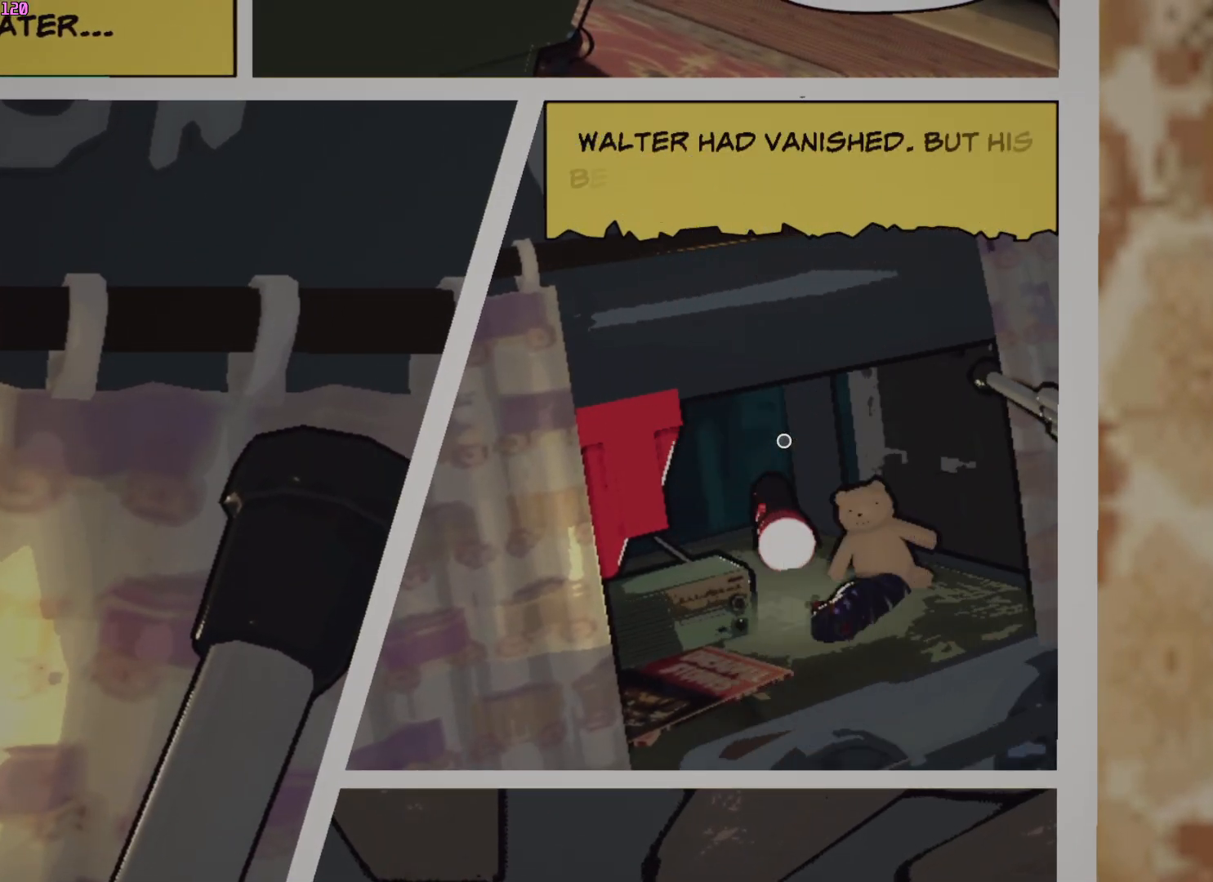
Gameplay with keyboard and mouse; each line is a JSON object with the keys and mouse buttons held at the frame after it. "events" lists presses ("down") and releases ("up") of "a", "ctrl", "d", "e", "f", "q", "r", "s", "shift", "space", "tab", "w", "mouse_left", "mouse_wheel", "mouse_right", "mouse_mb4" and "mouse_mb5" between this image and that frame as [ms after this image, input, new state], when the widget could be followed in between. "mouse_left", "mouse_wheel", "mouse_right", "mouse_mb4", "mouse_mb5" = the "left", "wheel", "right", "mb4", "mb5" buttons of the "mouse" list. No other keys are recorded. "wheel" means that the mouse wheel is clicked or scrolled. Mouse movement is not recorded.
{"keys": ["s"], "mouse": [], "events": [[250, "a", "up"]]}
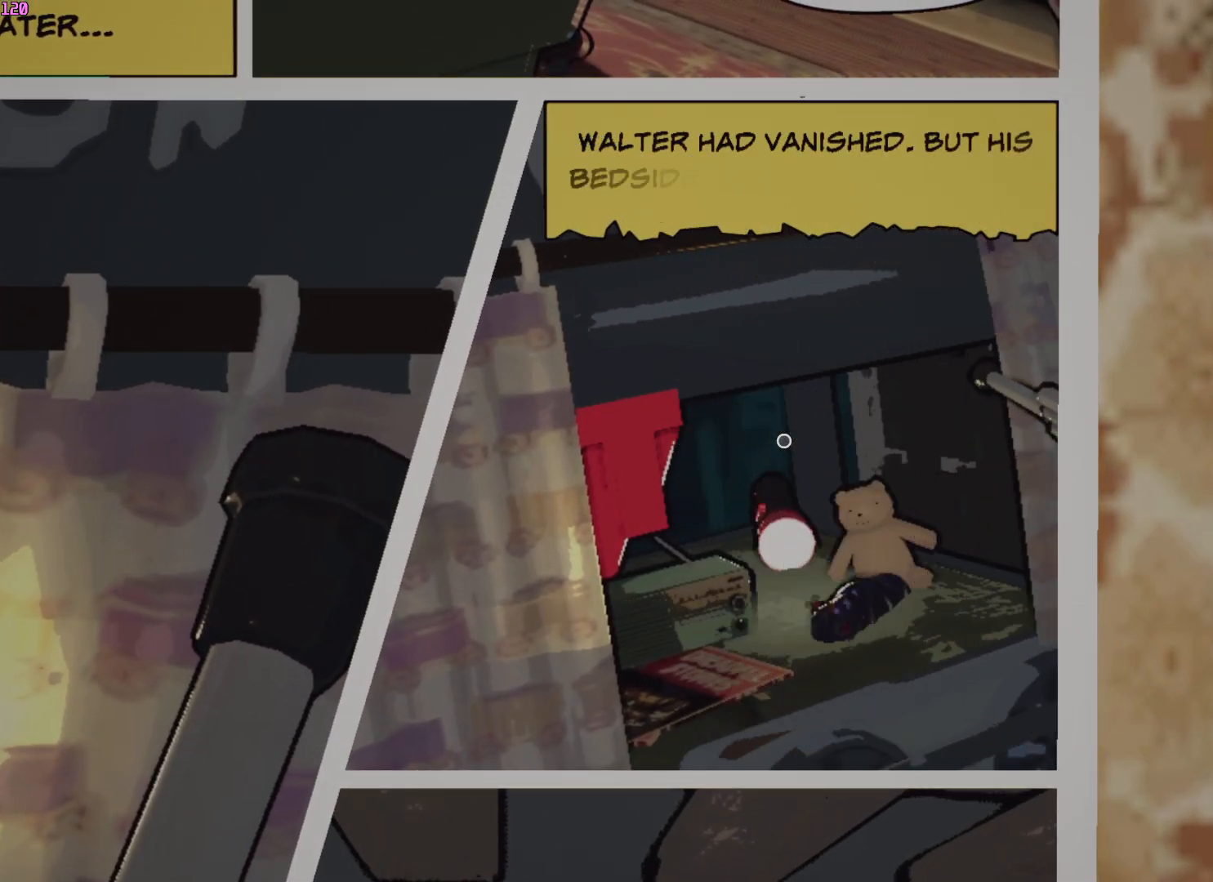
{"keys": ["a"], "mouse": [], "events": [[83, "a", "down"], [333, "a", "up"], [367, "s", "up"], [483, "a", "down"]]}
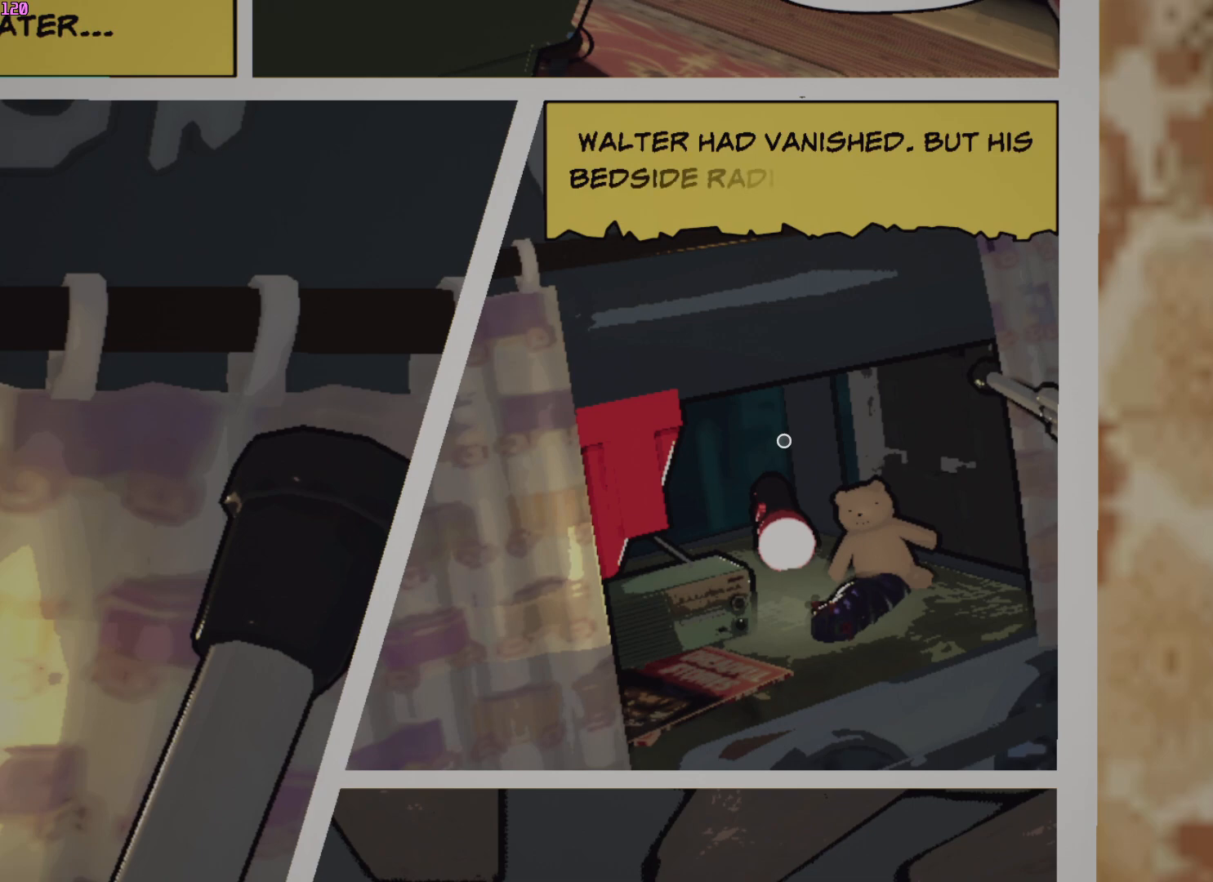
{"keys": ["s"], "mouse": [], "events": [[117, "s", "down"], [433, "a", "up"]]}
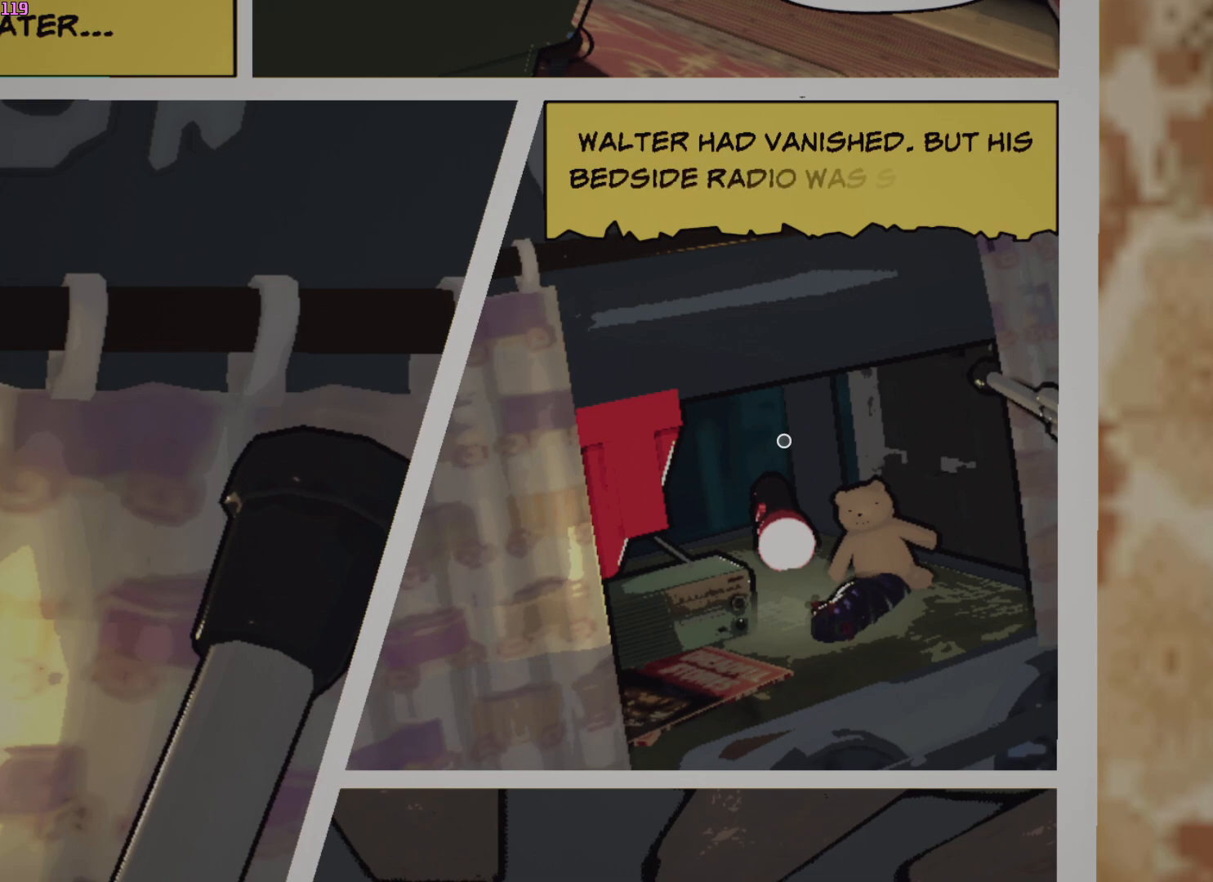
{"keys": ["s"], "mouse": [], "events": []}
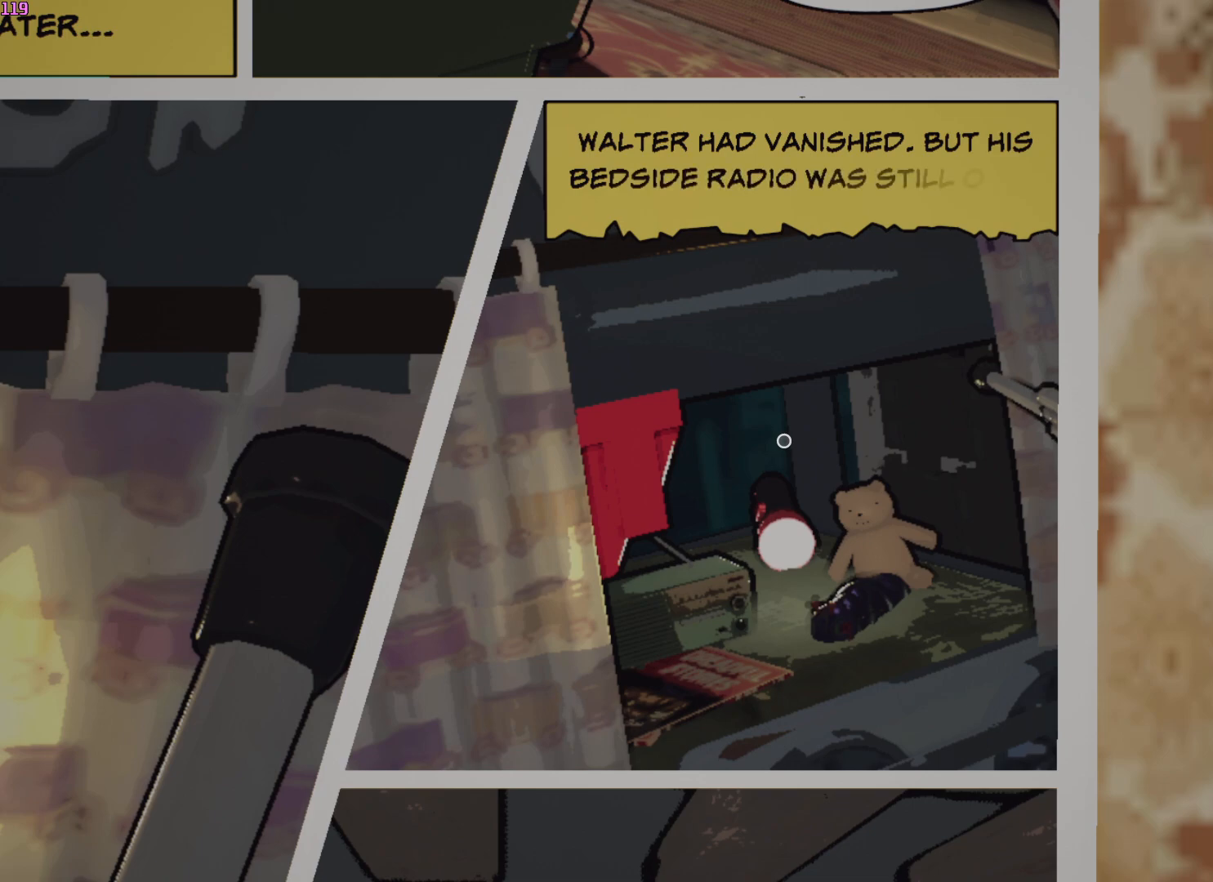
{"keys": ["s"], "mouse": [], "events": []}
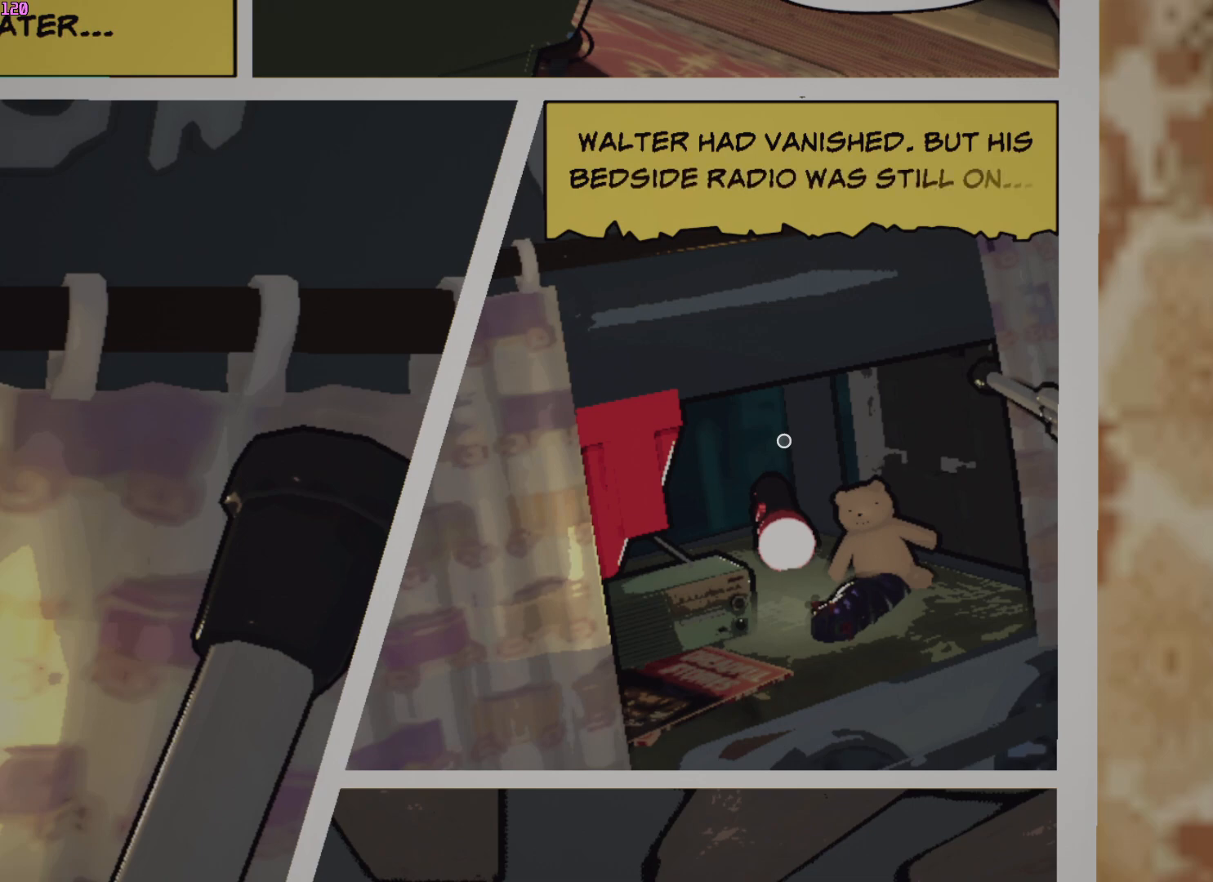
{"keys": ["s"], "mouse": [], "events": []}
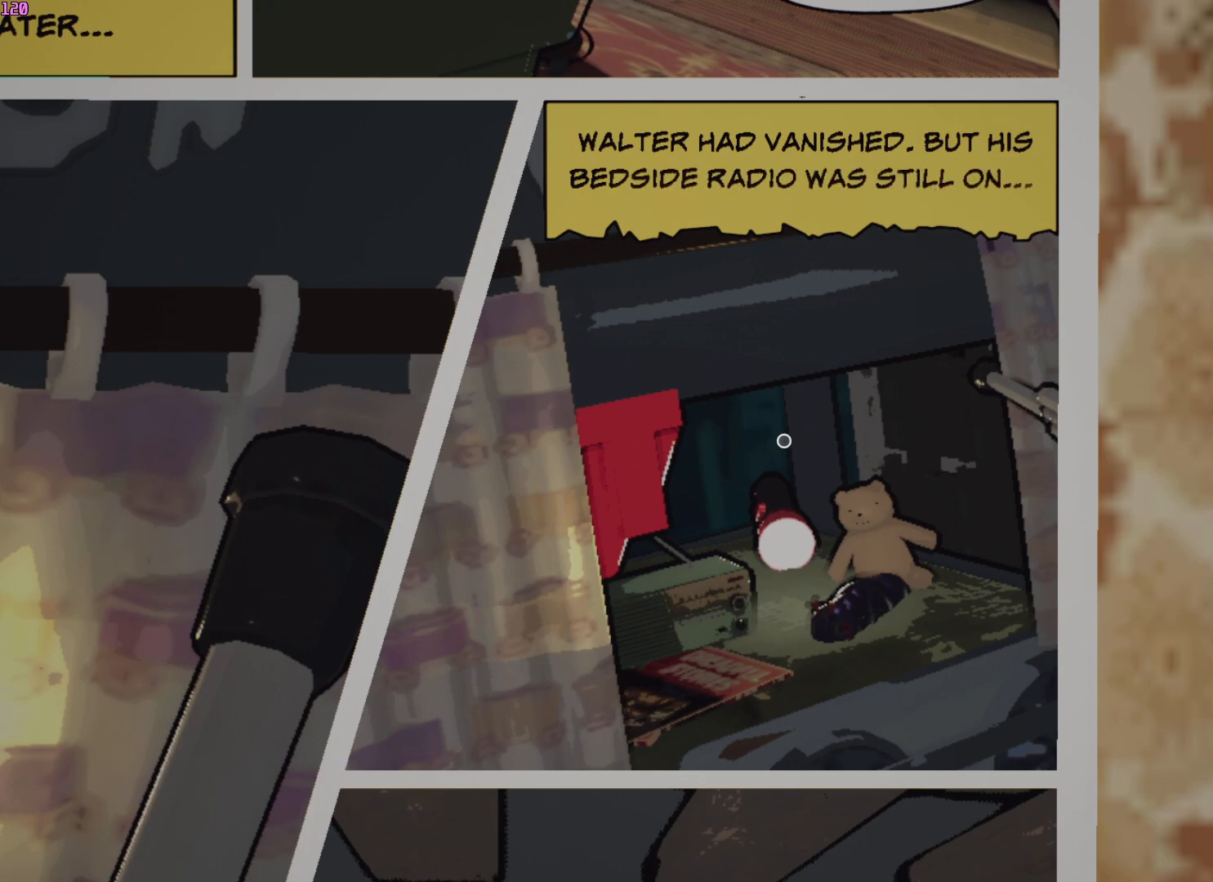
{"keys": [], "mouse": [], "events": [[300, "s", "up"]]}